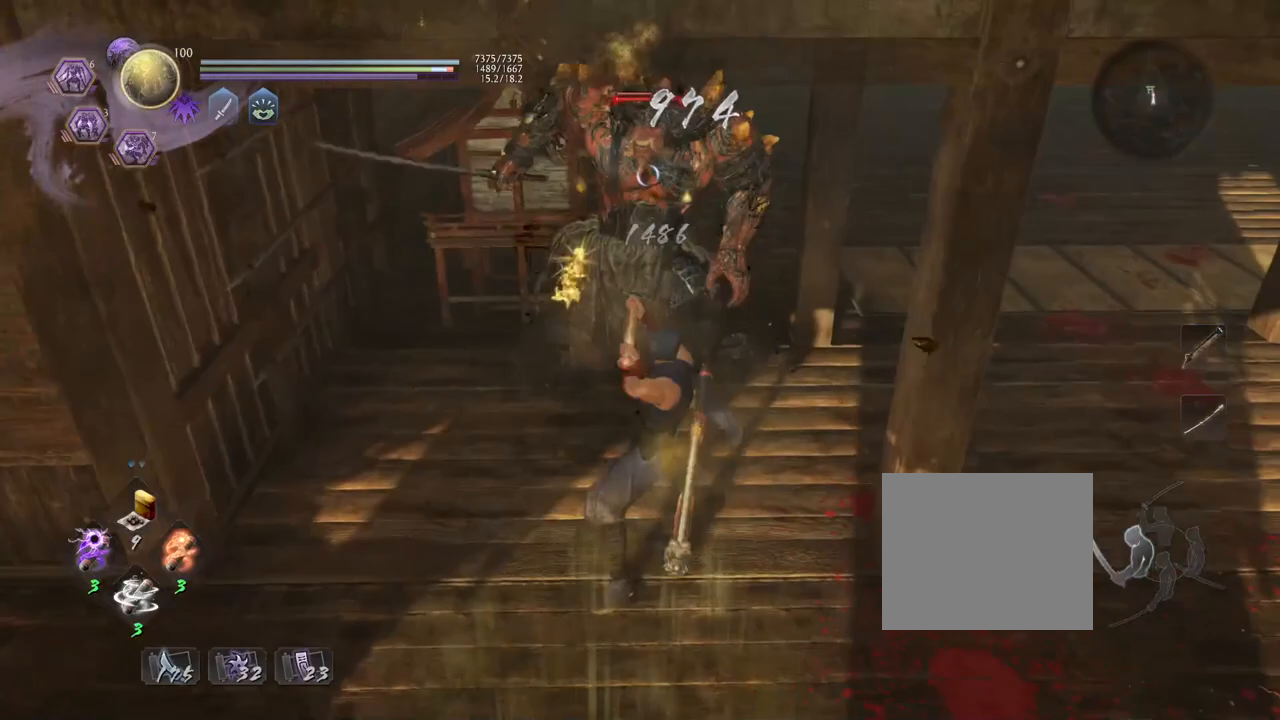
Gameplay with a controller (PlayStation layout); each line is a JSON object with the inputs held at the frame after it. "events" lists button and stick changes between this image and that frame as [ms after this image, input, new state], when the widget could be followed in between.
{"buttons": [], "left_stick": "center", "right_stick": "center", "events": [[233, "R1", "down"], [283, "CROSS", "down"], [383, "CROSS", "up"], [383, "R1", "up"]]}
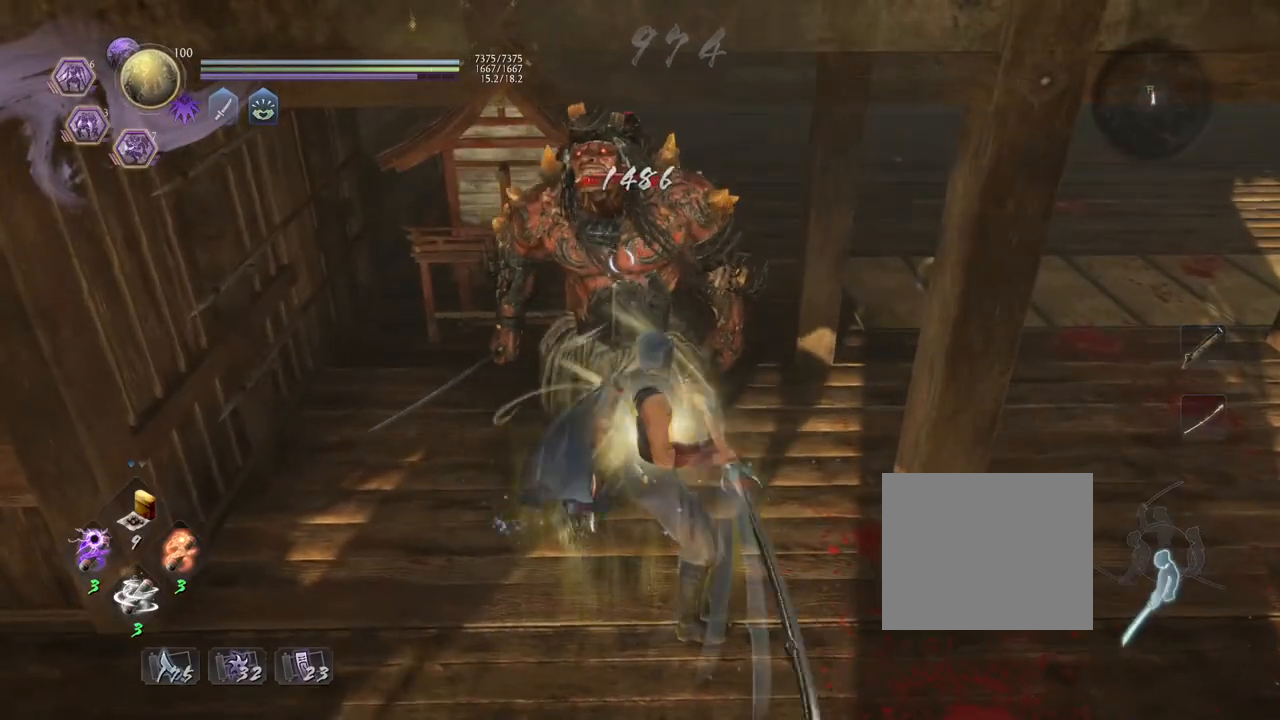
{"buttons": [], "left_stick": "up-right", "right_stick": "center", "events": [[267, "left_stick", "right"], [417, "left_stick", "up-right"]]}
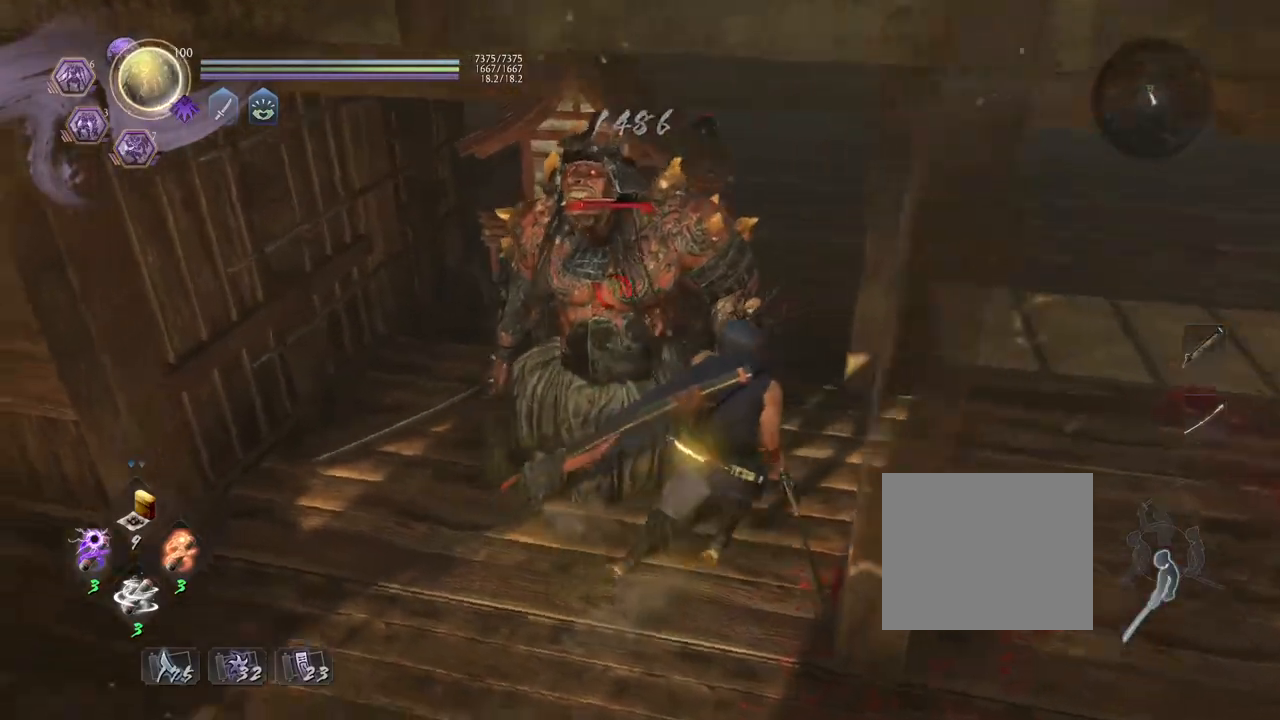
{"buttons": ["TRIANGLE"], "left_stick": "center", "right_stick": "center", "events": [[283, "left_stick", "up"], [317, "TRIANGLE", "down"], [383, "left_stick", "center"], [433, "TRIANGLE", "up"], [500, "TRIANGLE", "down"]]}
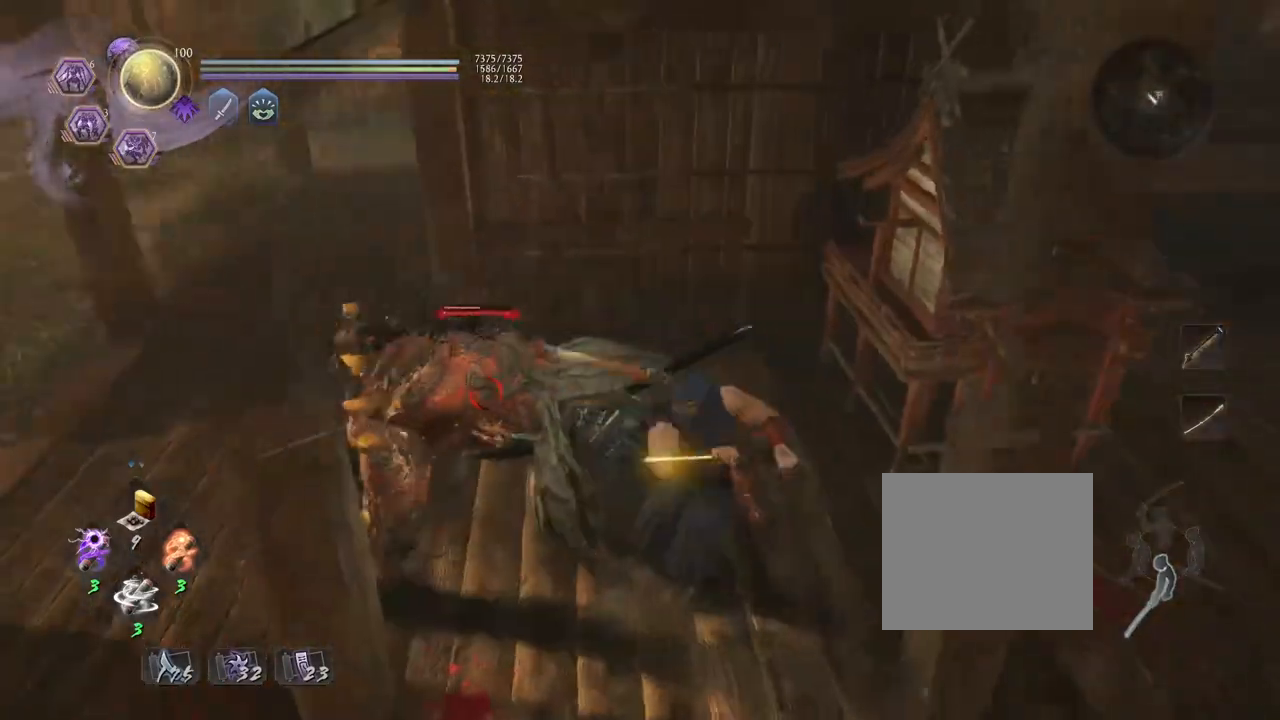
{"buttons": [], "left_stick": "center", "right_stick": "center", "events": [[83, "TRIANGLE", "up"]]}
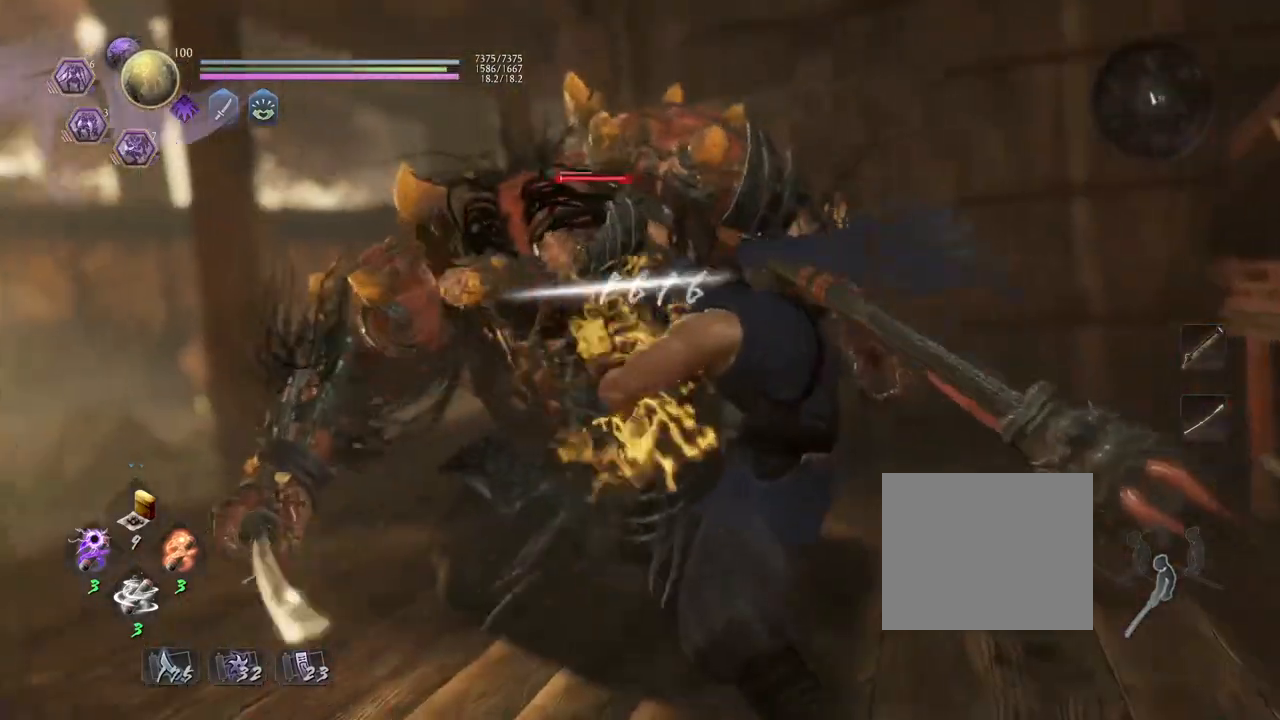
{"buttons": [], "left_stick": "center", "right_stick": "center", "events": []}
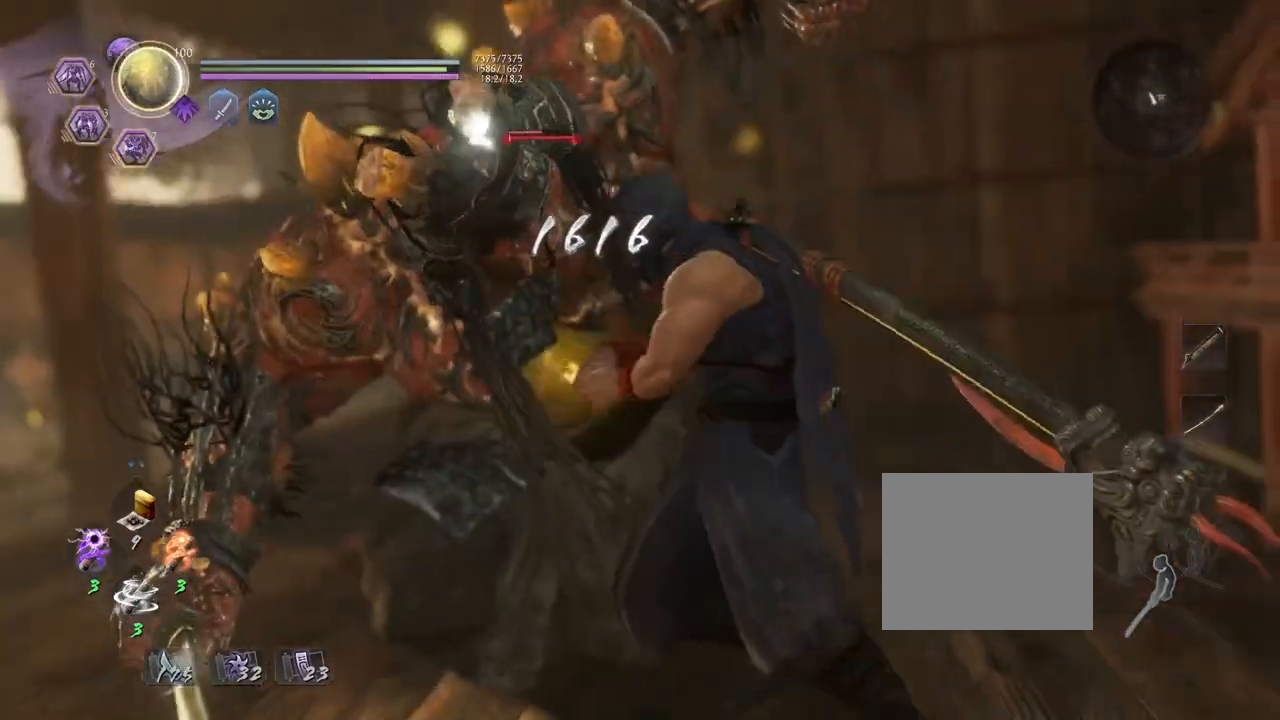
{"buttons": [], "left_stick": "center", "right_stick": "center", "events": []}
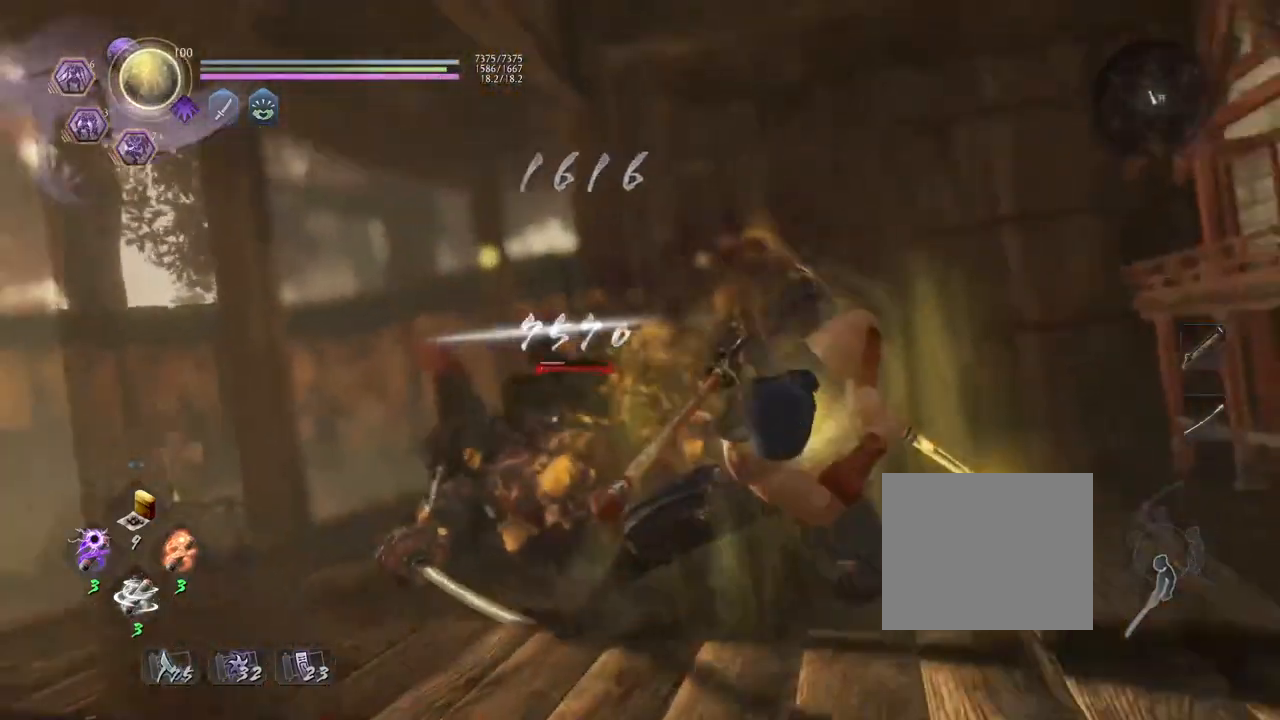
{"buttons": [], "left_stick": "center", "right_stick": "center", "events": []}
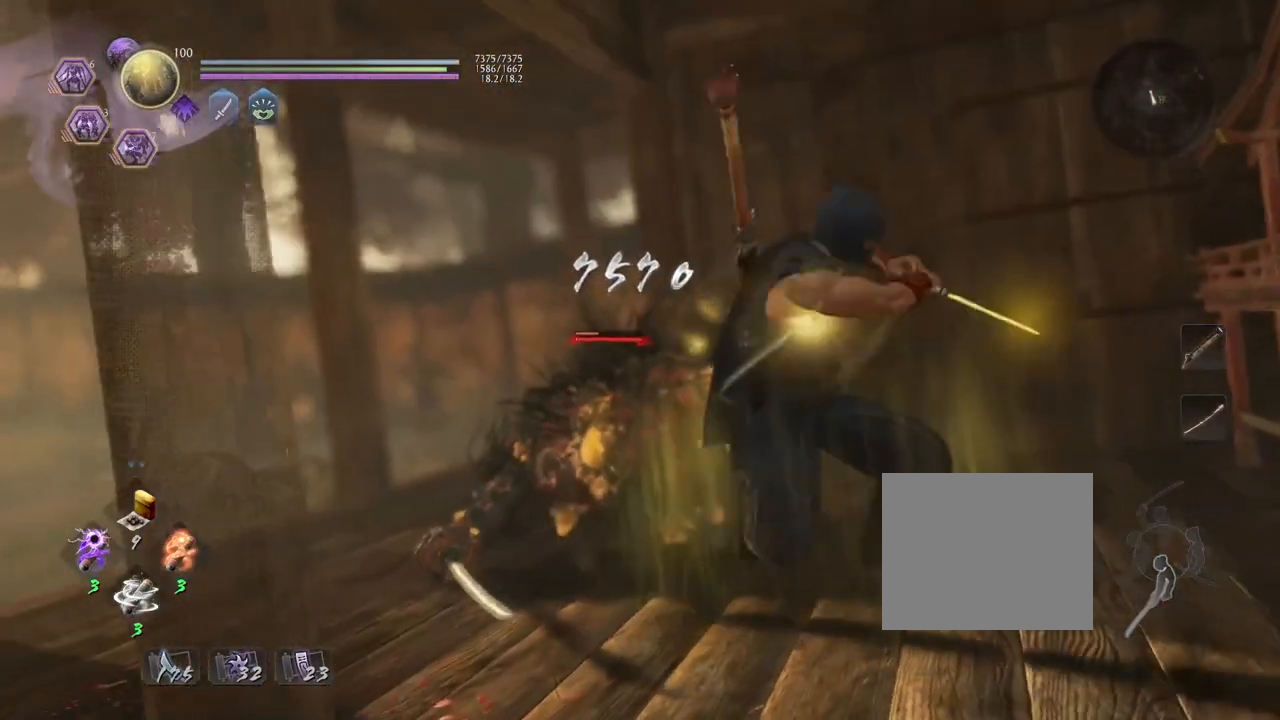
{"buttons": [], "left_stick": "center", "right_stick": "center", "events": []}
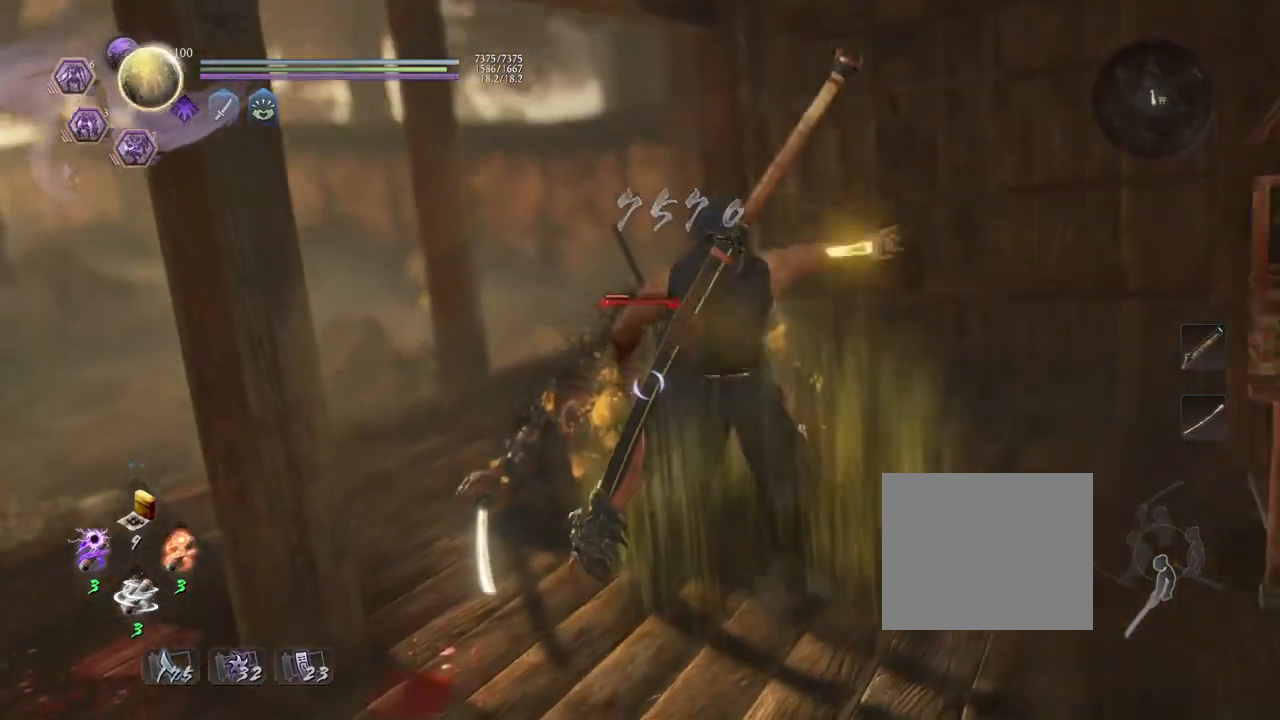
{"buttons": [], "left_stick": "left", "right_stick": "center", "events": [[117, "left_stick", "left"]]}
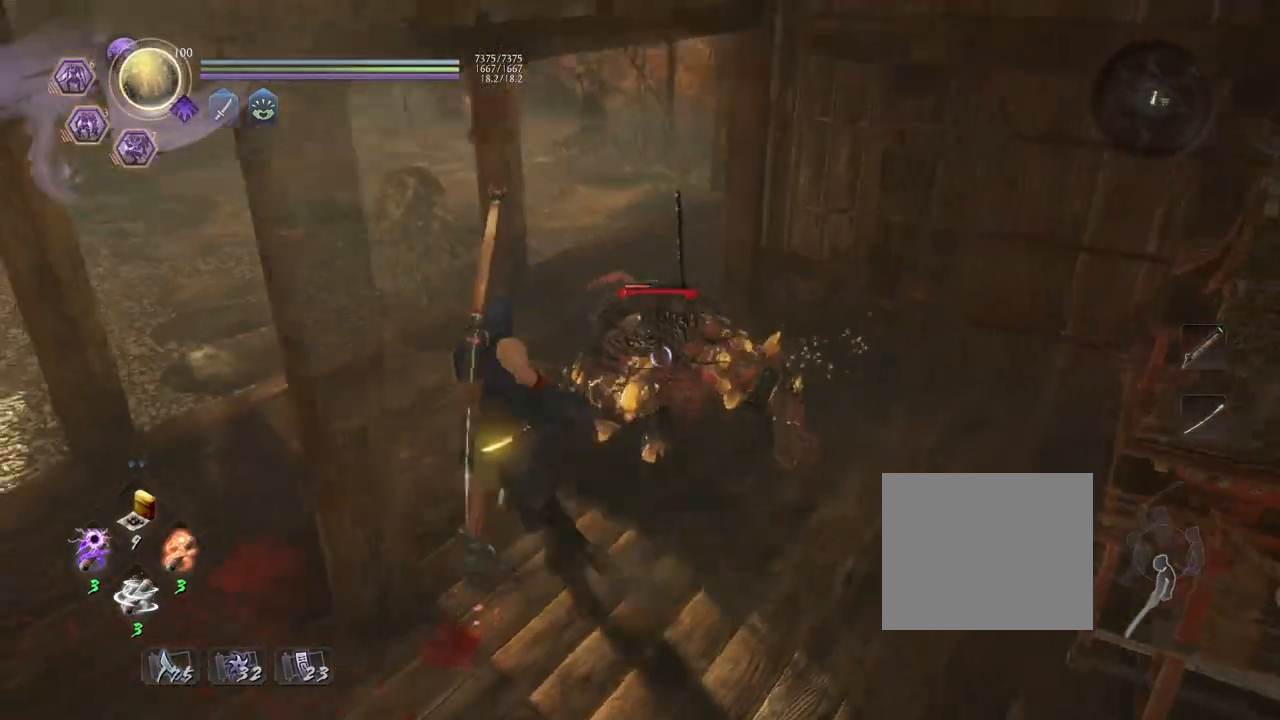
{"buttons": [], "left_stick": "left", "right_stick": "center", "events": []}
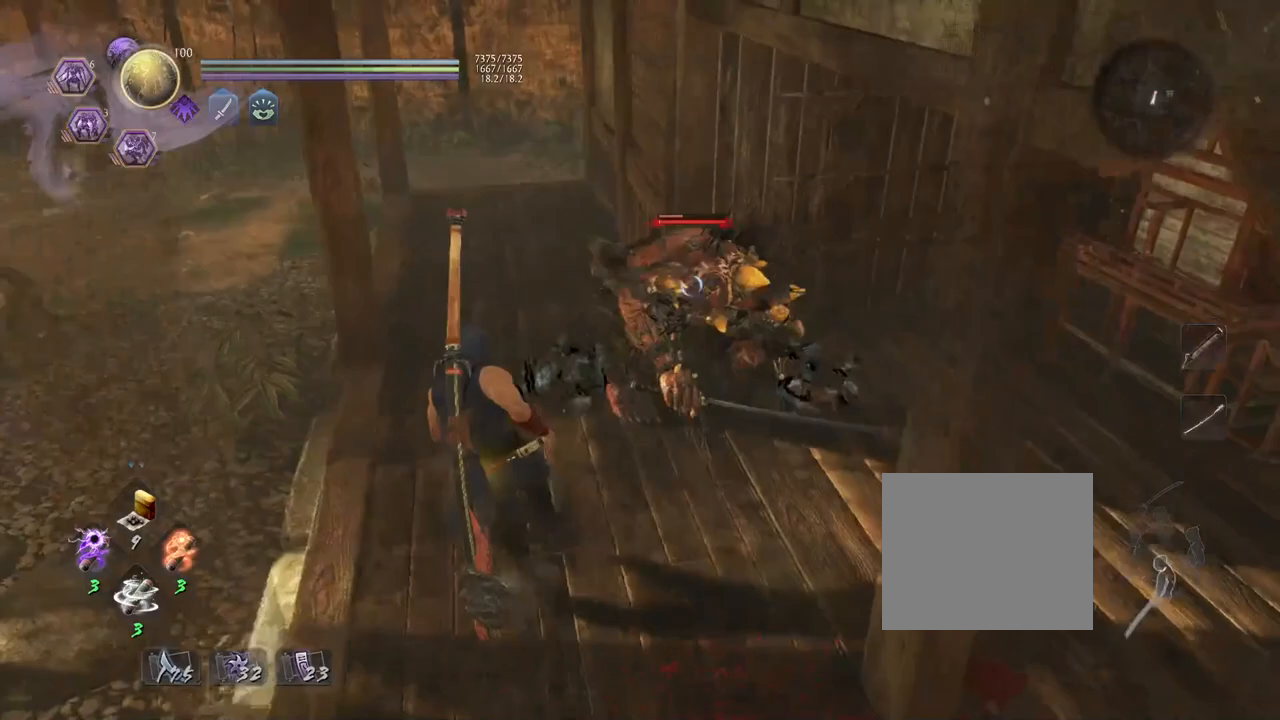
{"buttons": [], "left_stick": "down-left", "right_stick": "center", "events": [[67, "left_stick", "down-left"]]}
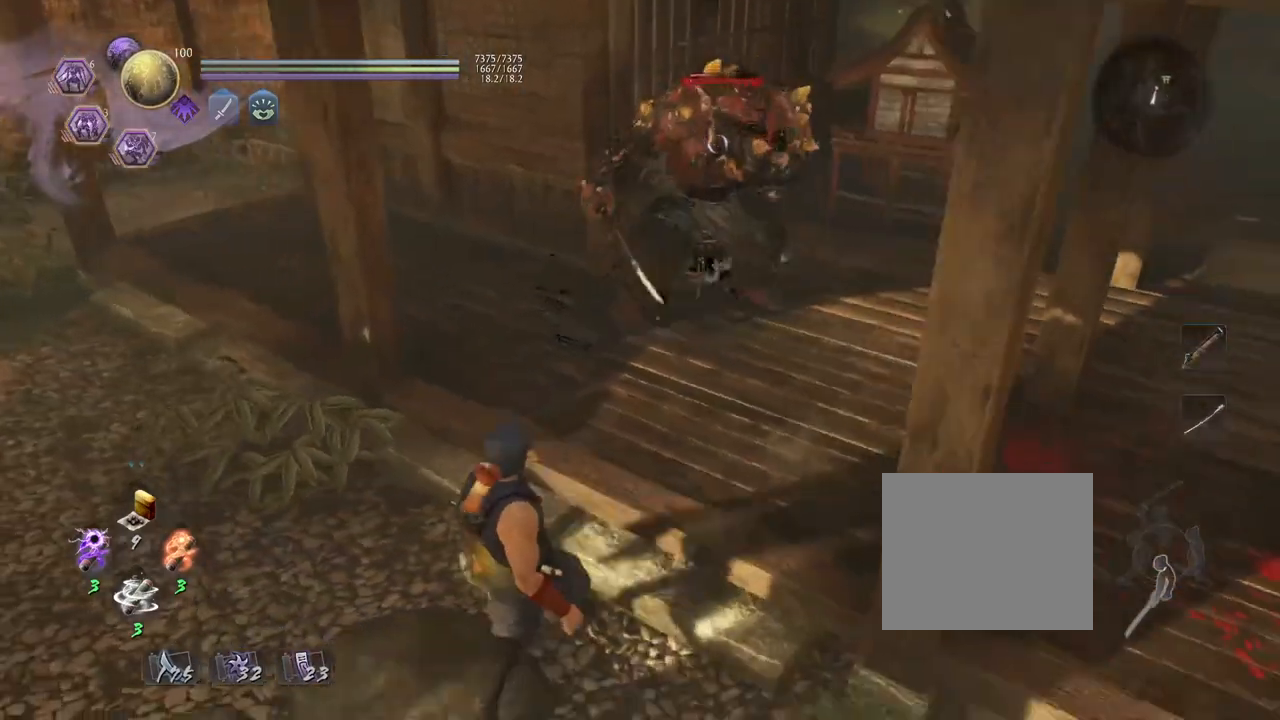
{"buttons": ["R1"], "left_stick": "down-left", "right_stick": "center", "events": [[500, "R1", "down"]]}
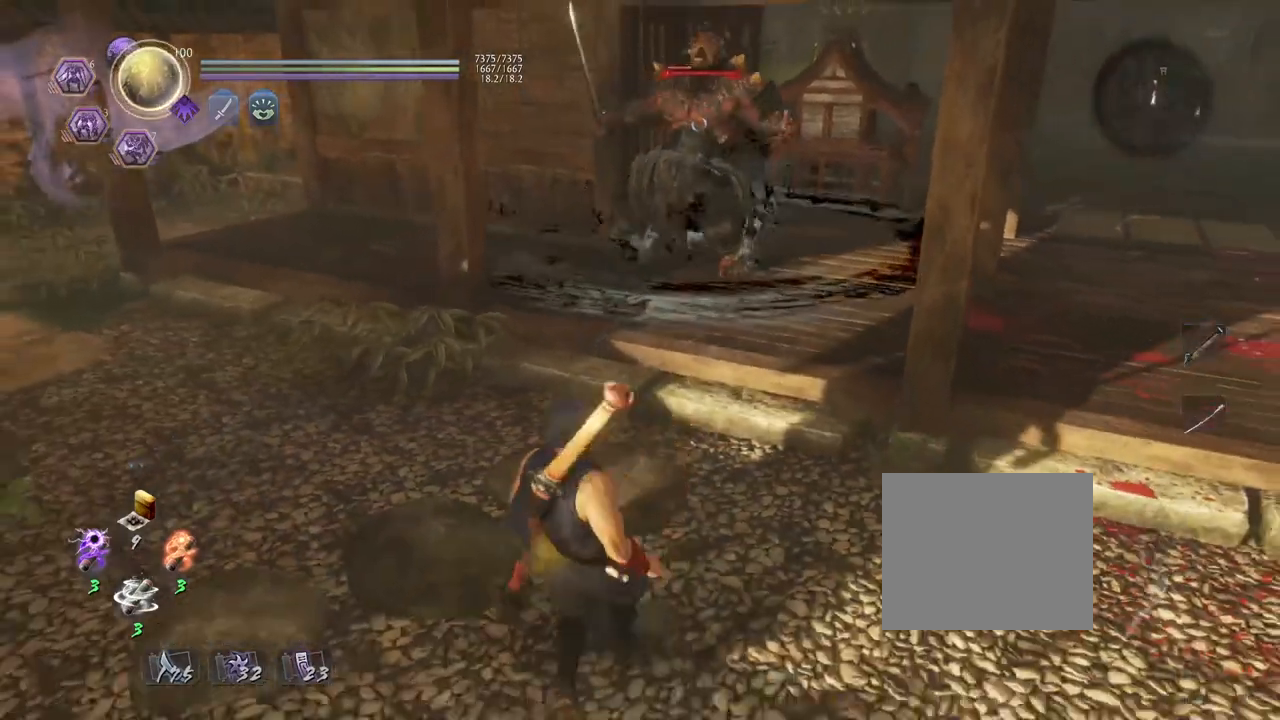
{"buttons": [], "left_stick": "center", "right_stick": "center", "events": [[17, "left_stick", "left"], [33, "SQUARE", "down"], [183, "R1", "up"], [183, "SQUARE", "up"], [250, "left_stick", "center"]]}
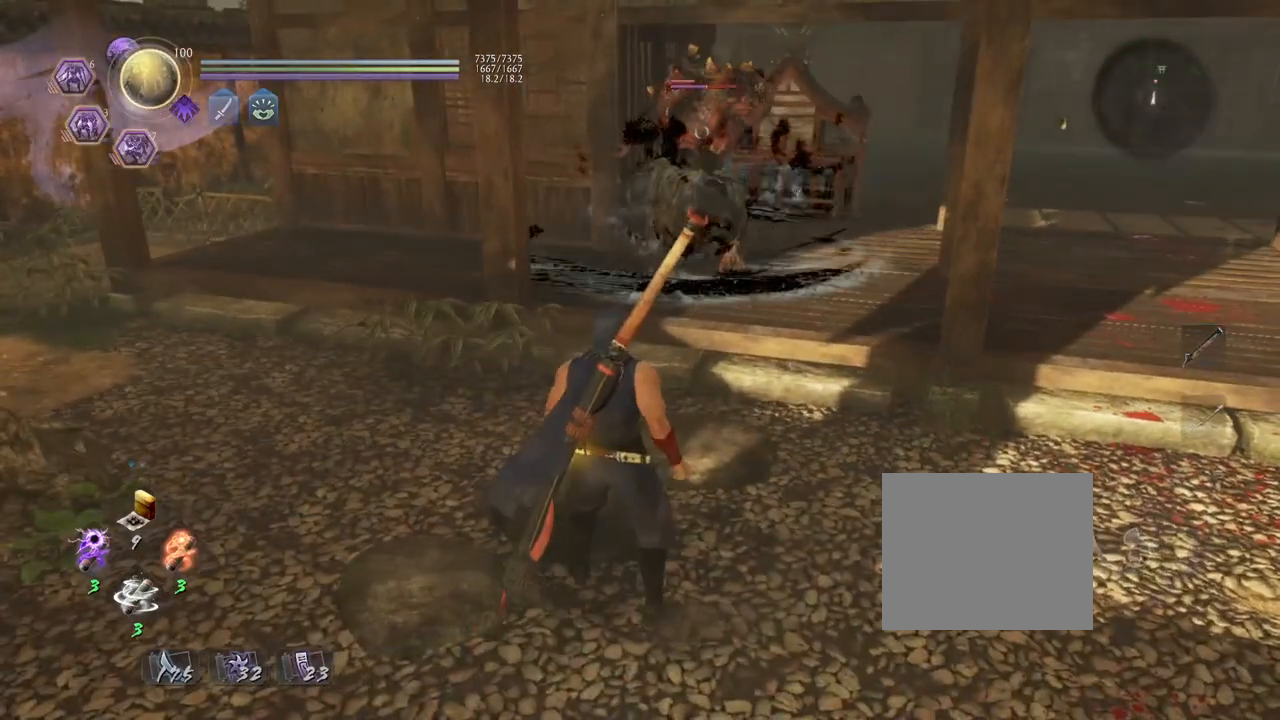
{"buttons": [], "left_stick": "center", "right_stick": "center", "events": []}
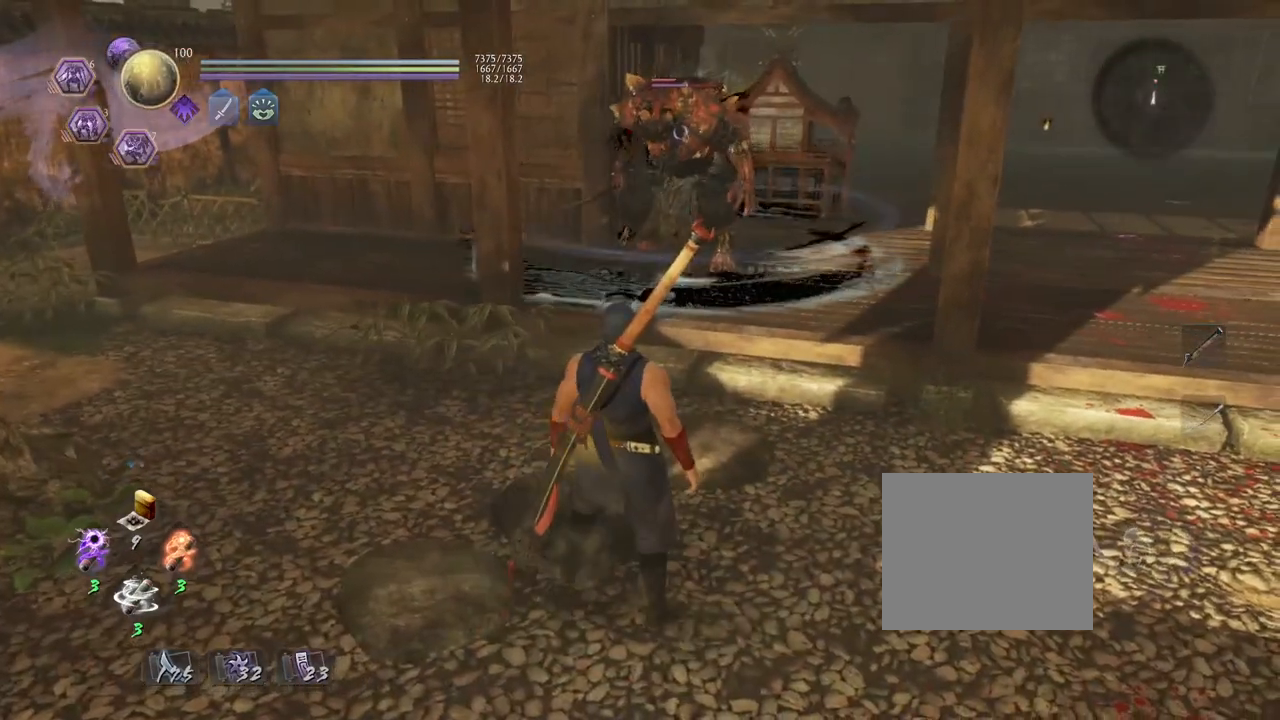
{"buttons": [], "left_stick": "center", "right_stick": "center", "events": []}
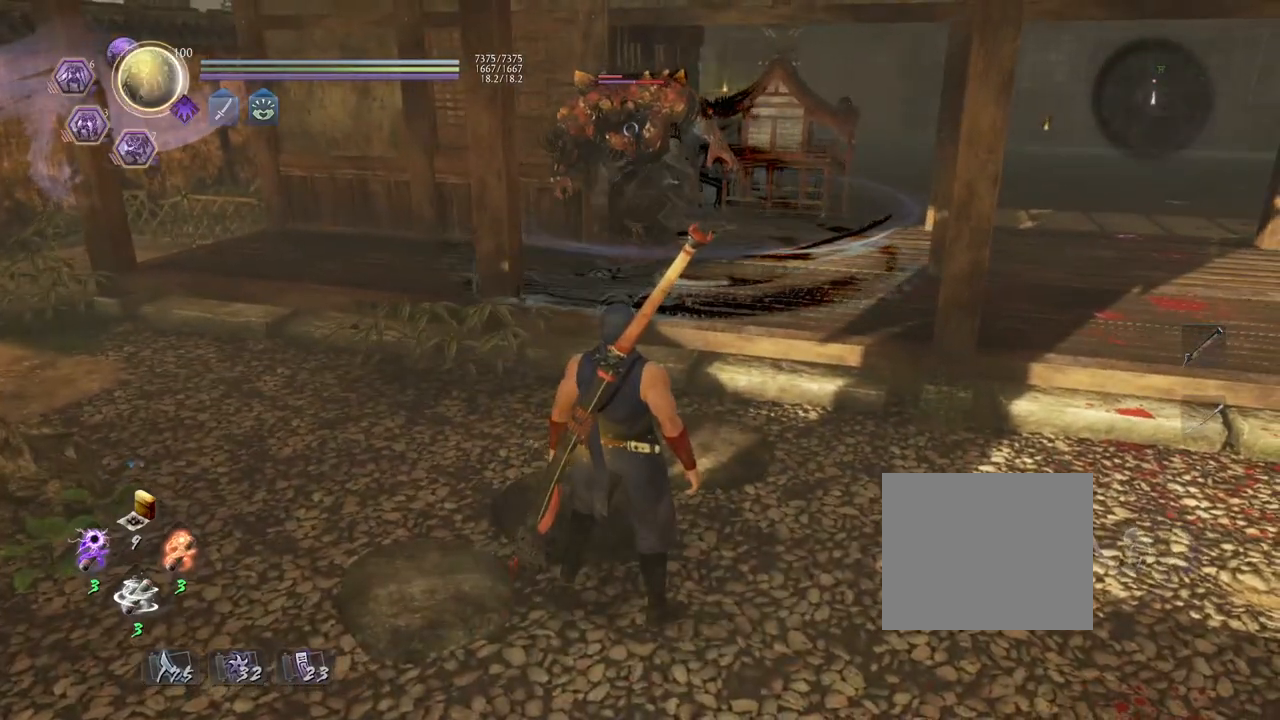
{"buttons": [], "left_stick": "center", "right_stick": "center", "events": []}
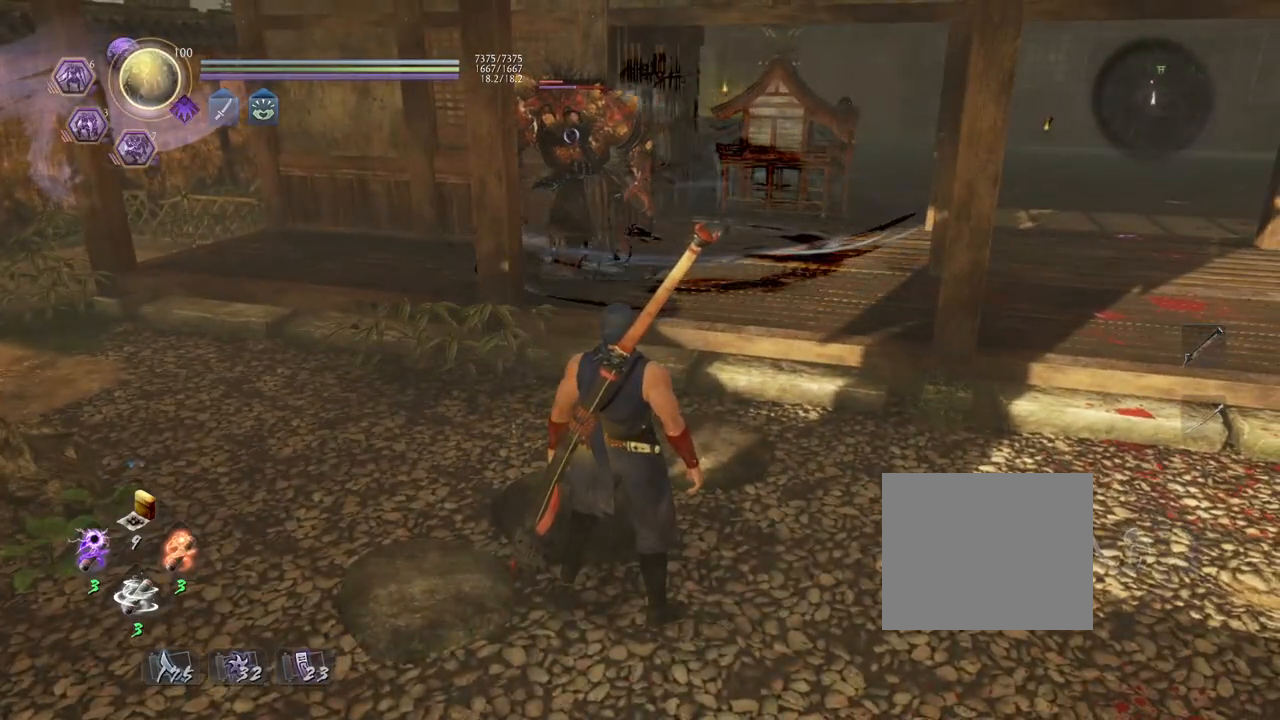
{"buttons": [], "left_stick": "center", "right_stick": "center", "events": [[283, "left_stick", "up"], [500, "left_stick", "center"]]}
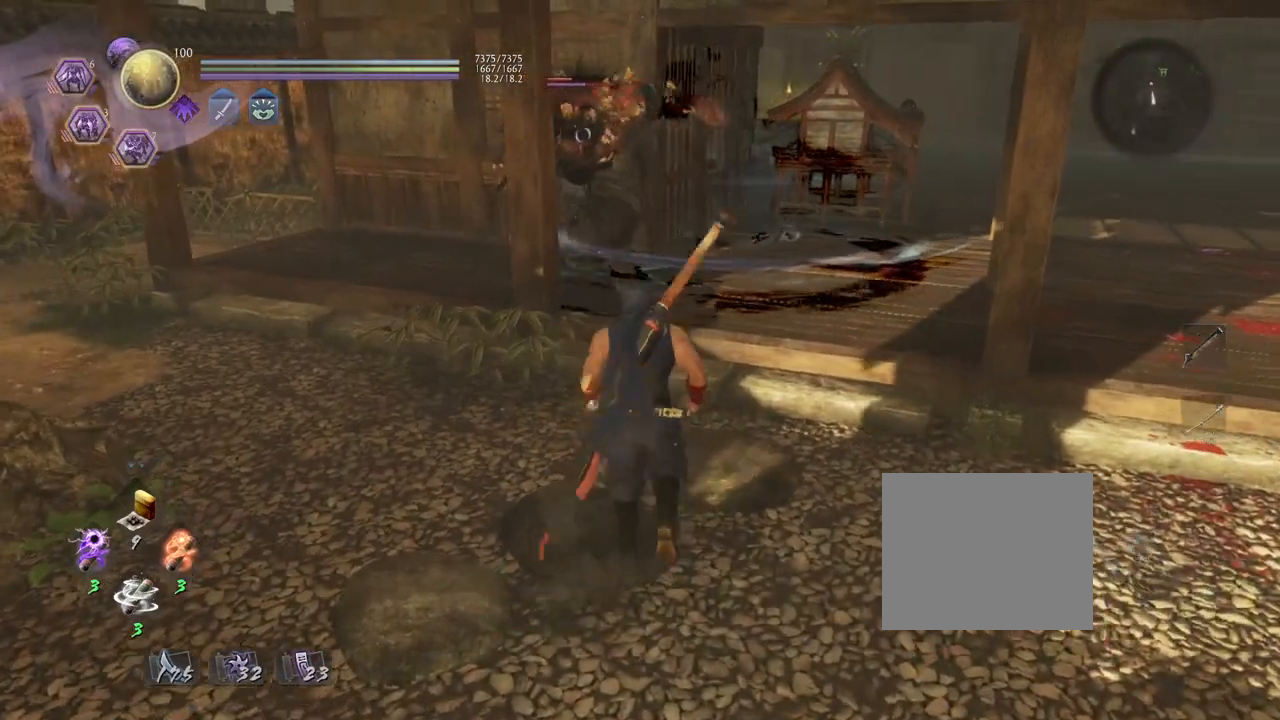
{"buttons": [], "left_stick": "center", "right_stick": "center", "events": [[33, "L1", "down"], [150, "L1", "up"]]}
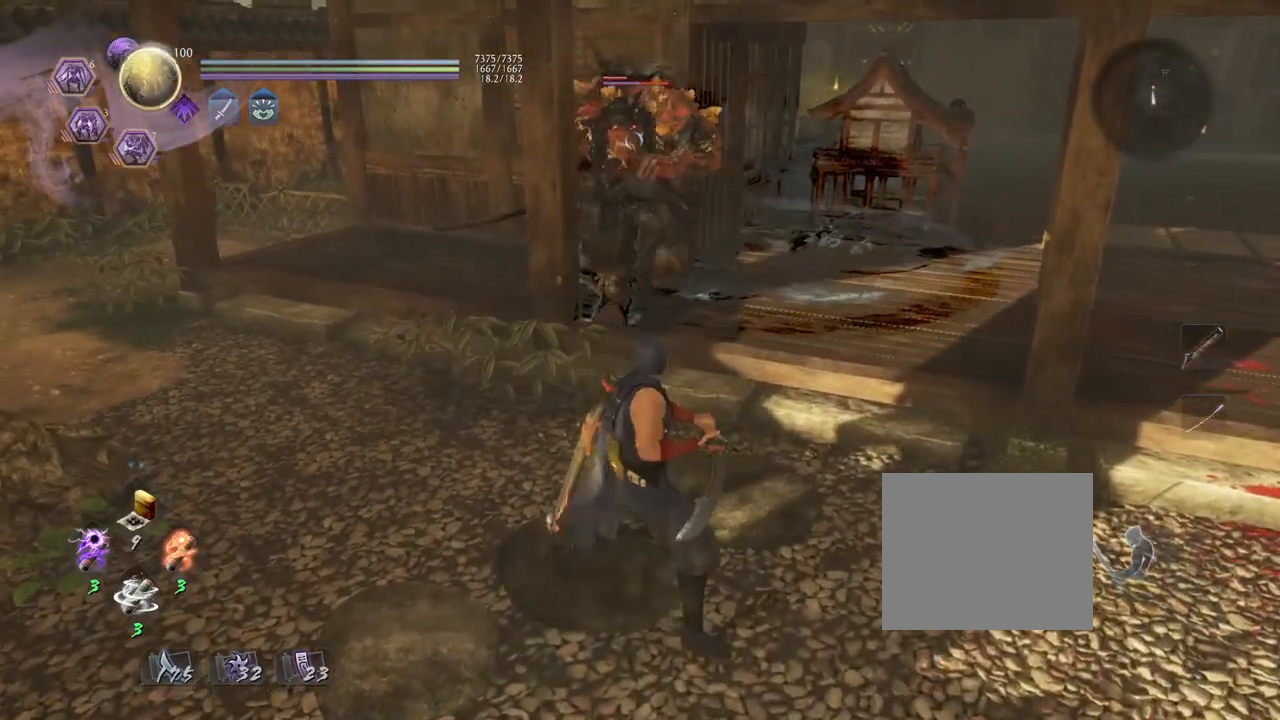
{"buttons": ["L1"], "left_stick": "center", "right_stick": "center", "events": [[300, "L1", "down"]]}
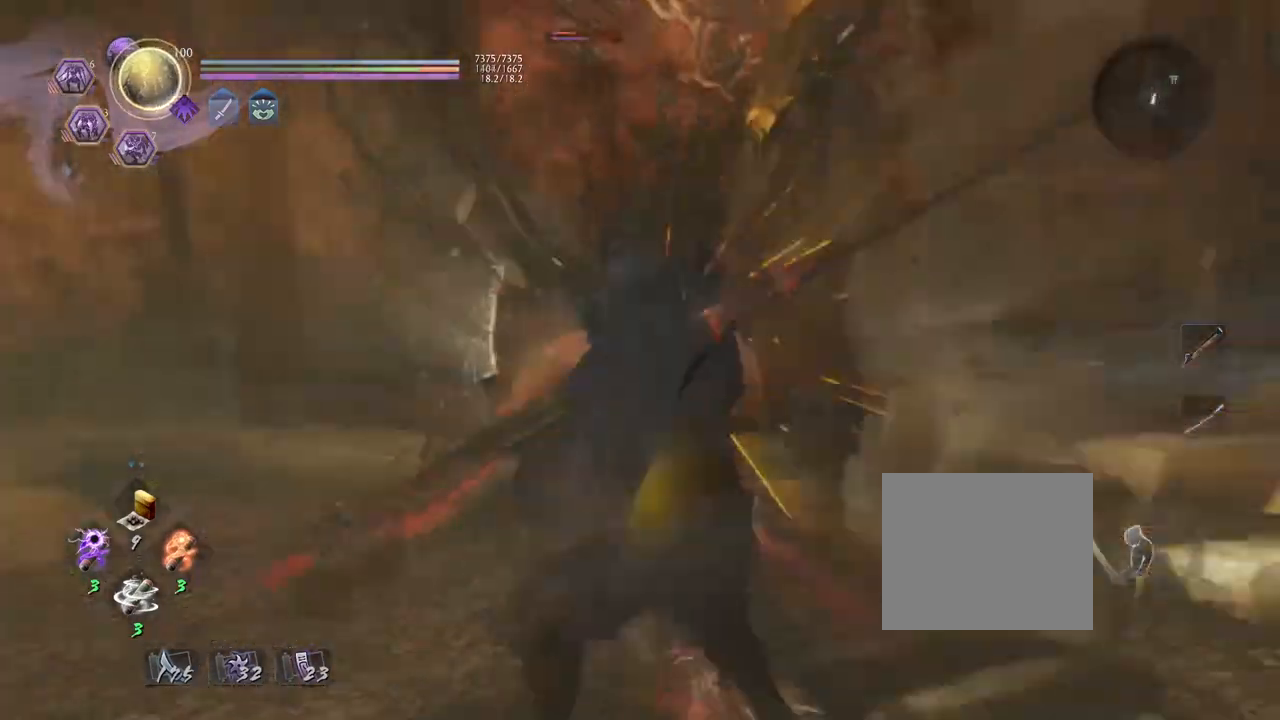
{"buttons": [], "left_stick": "center", "right_stick": "center", "events": [[117, "L1", "up"]]}
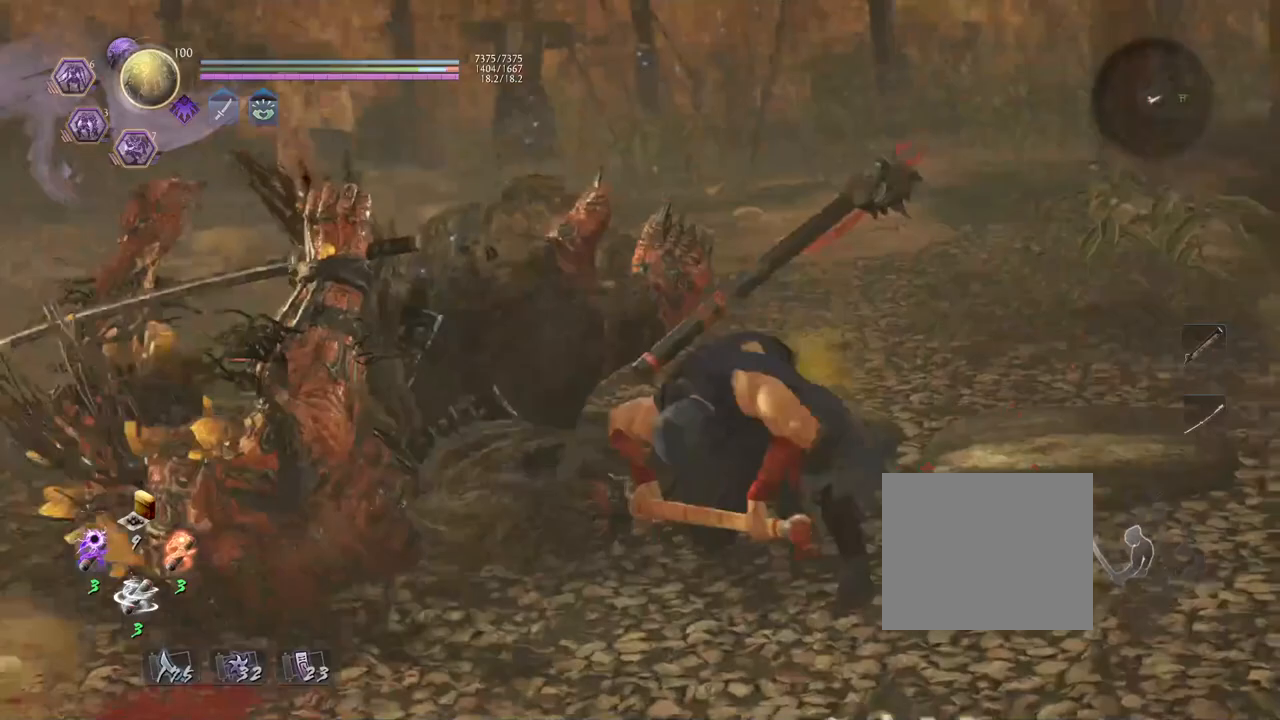
{"buttons": [], "left_stick": "center", "right_stick": "center", "events": []}
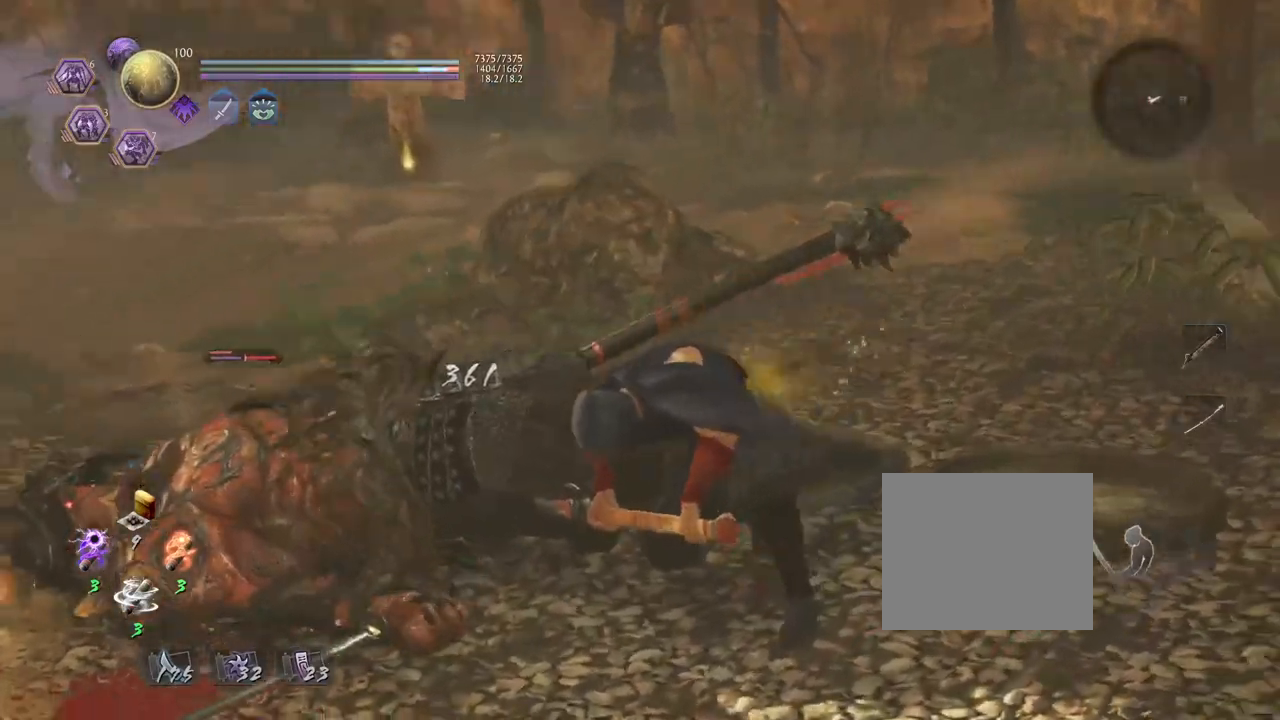
{"buttons": ["SQUARE", "R2"], "left_stick": "center", "right_stick": "center", "events": [[433, "R2", "down"], [500, "SQUARE", "down"]]}
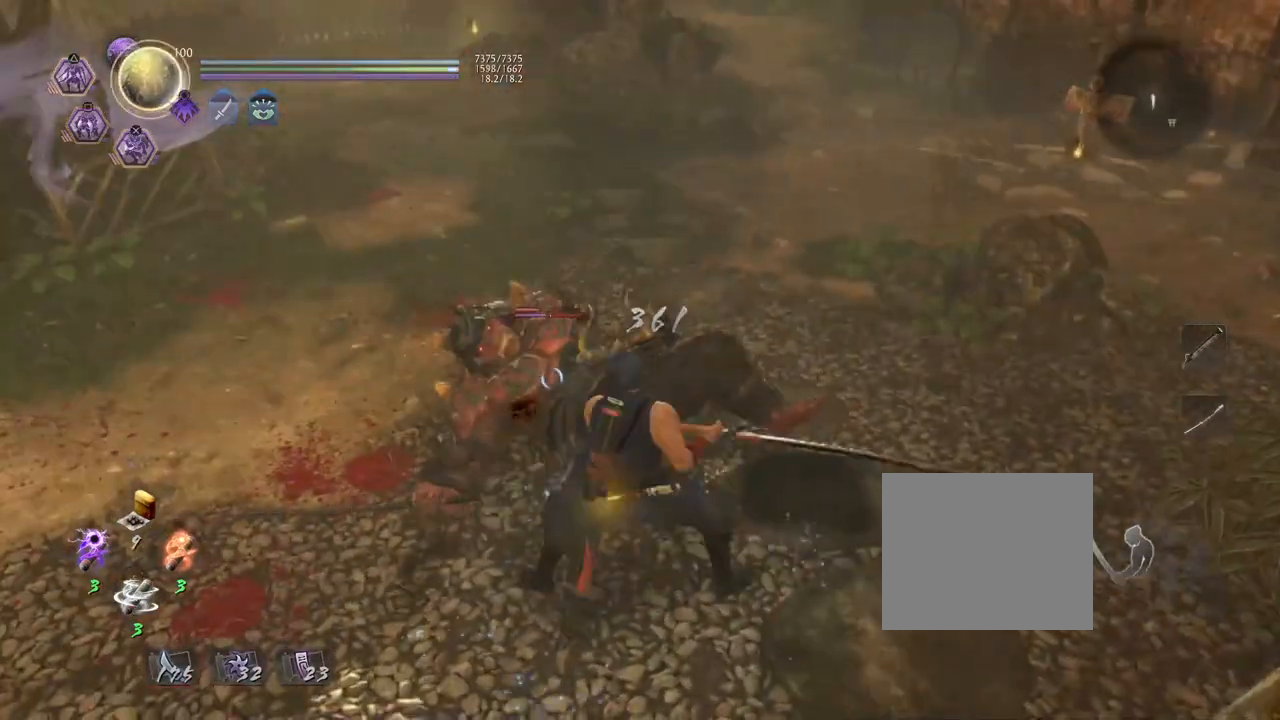
{"buttons": [], "left_stick": "center", "right_stick": "center", "events": [[150, "SQUARE", "up"], [217, "R2", "up"], [250, "R1", "down"], [317, "SQUARE", "down"], [450, "SQUARE", "up"], [467, "R1", "up"]]}
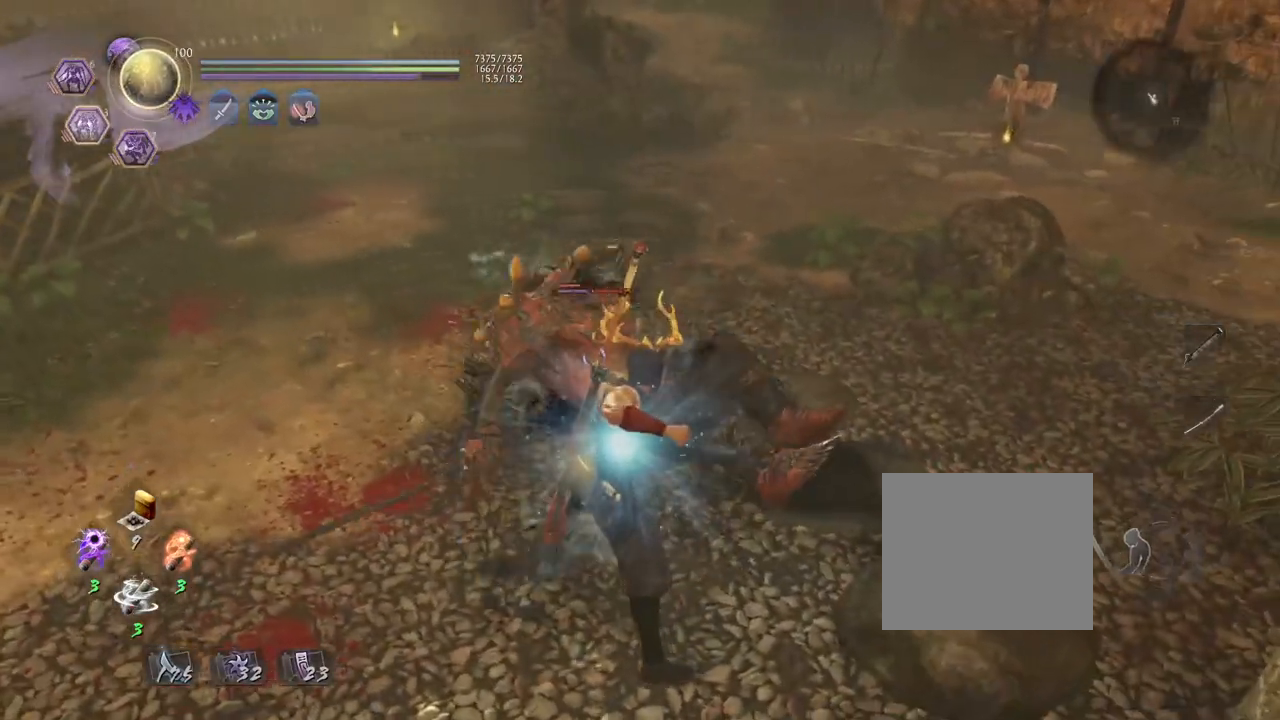
{"buttons": ["CROSS"], "left_stick": "up", "right_stick": "center", "events": [[100, "left_stick", "up"], [167, "CROSS", "down"]]}
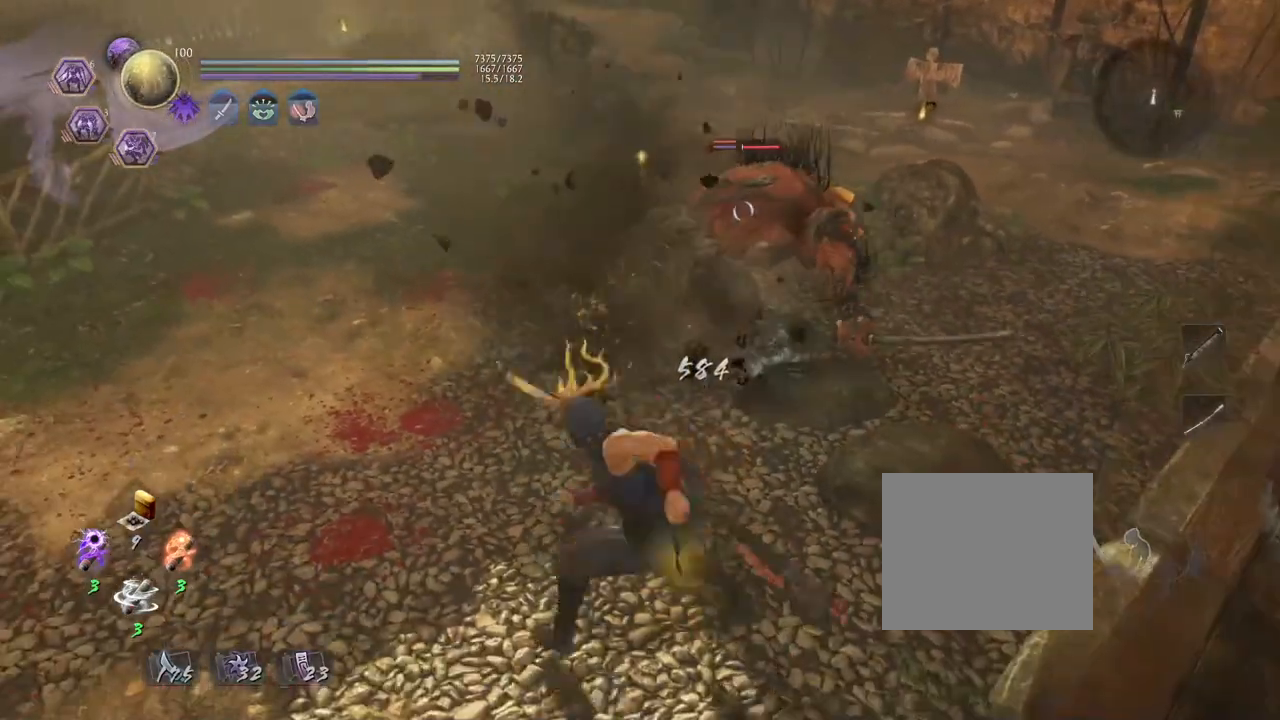
{"buttons": [], "left_stick": "center", "right_stick": "center", "events": [[100, "SQUARE", "down"], [233, "CROSS", "up"], [233, "SQUARE", "up"], [250, "left_stick", "center"]]}
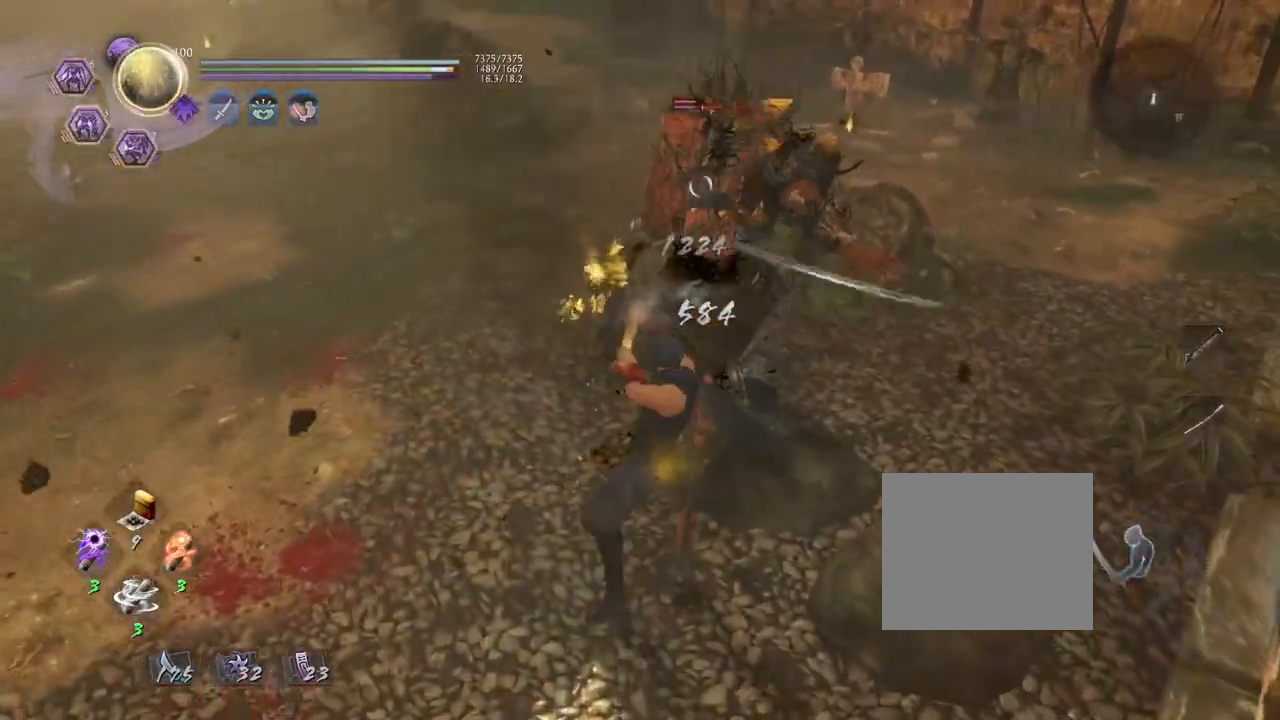
{"buttons": ["SQUARE"], "left_stick": "center", "right_stick": "center", "events": [[233, "R1", "down"], [300, "CROSS", "down"], [383, "CROSS", "up"], [383, "R1", "up"], [500, "SQUARE", "down"]]}
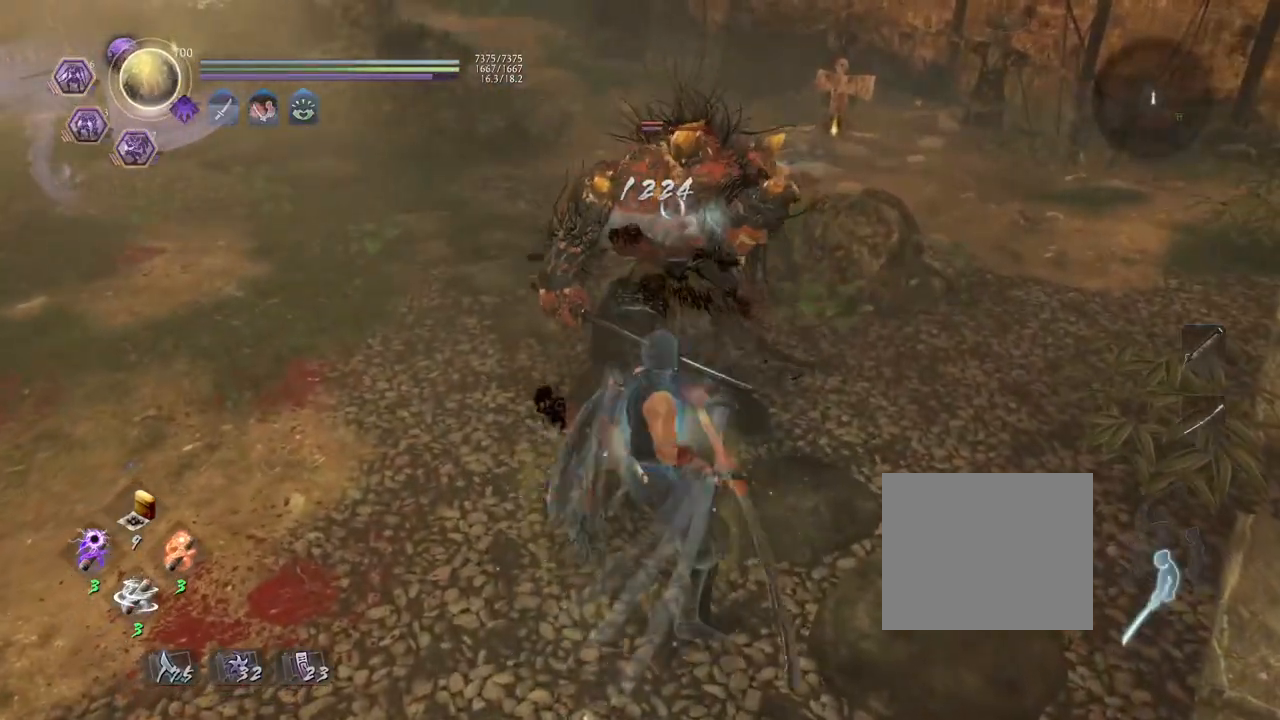
{"buttons": ["CROSS"], "left_stick": "up", "right_stick": "center", "events": [[50, "left_stick", "up"], [117, "SQUARE", "up"], [250, "CROSS", "down"], [350, "CROSS", "up"], [433, "CROSS", "down"]]}
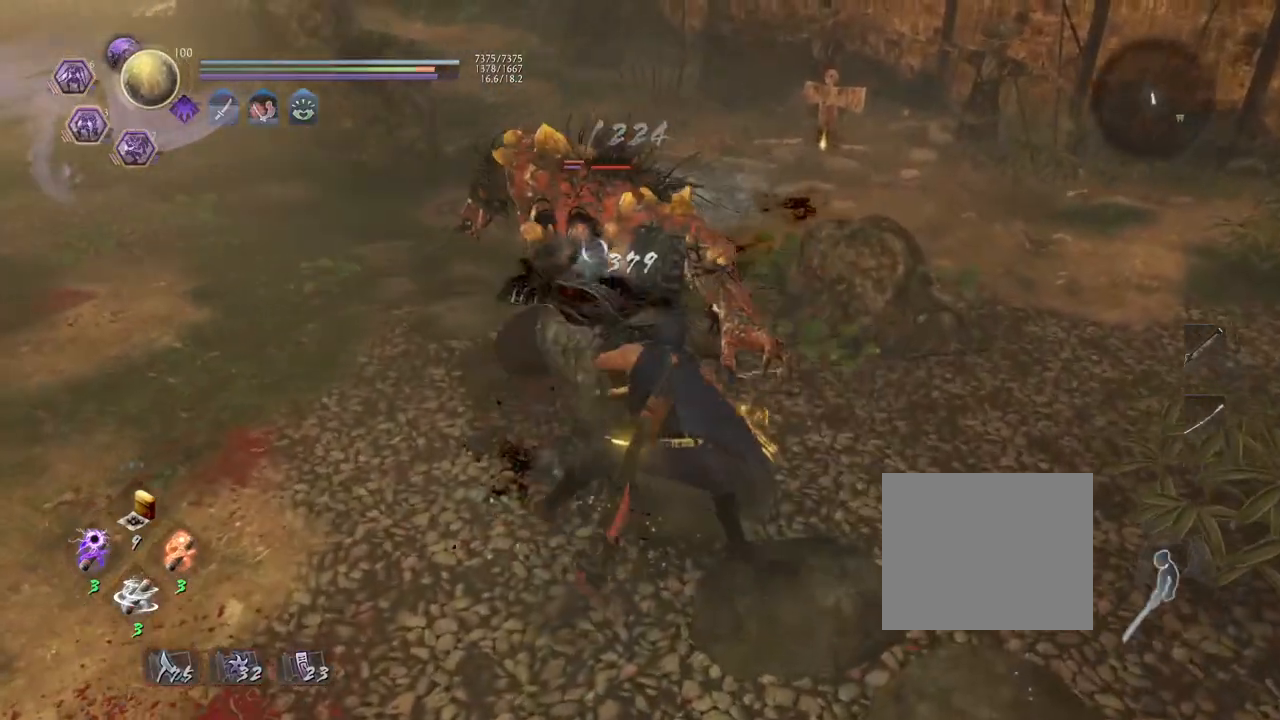
{"buttons": [], "left_stick": "center", "right_stick": "center", "events": [[17, "CROSS", "up"], [100, "CROSS", "down"], [167, "CROSS", "up"], [200, "left_stick", "center"]]}
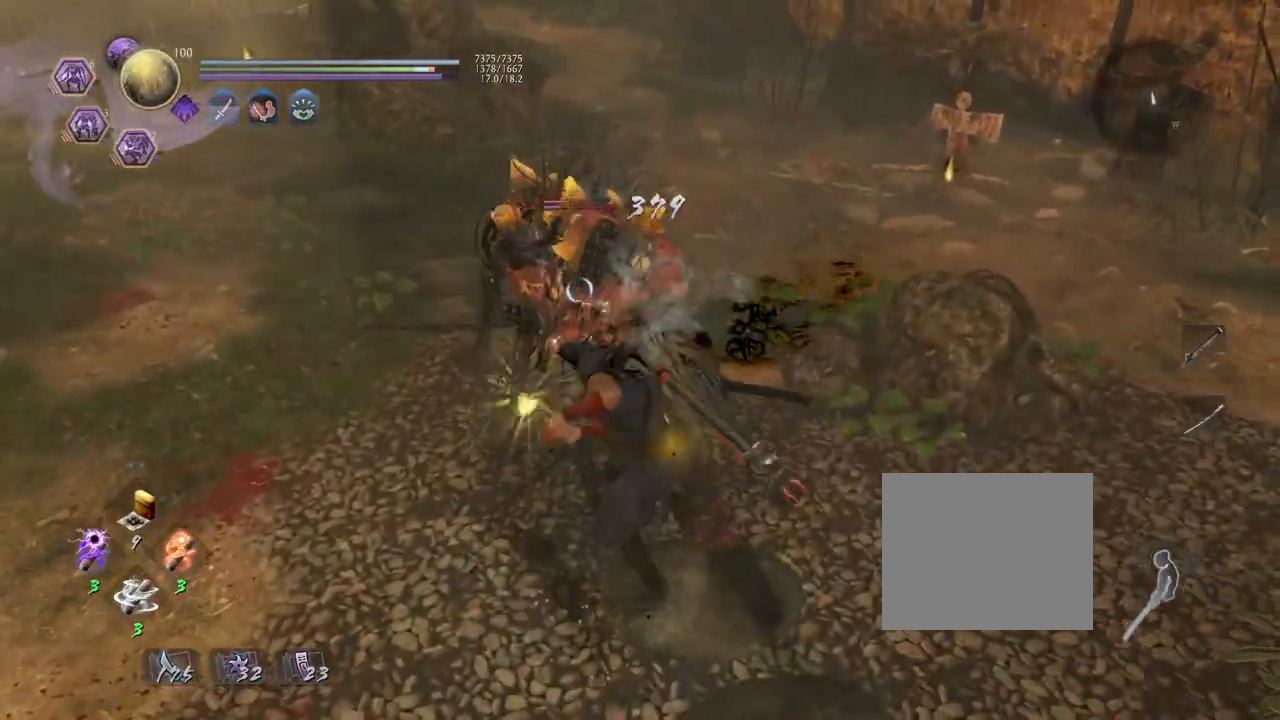
{"buttons": [], "left_stick": "center", "right_stick": "center", "events": []}